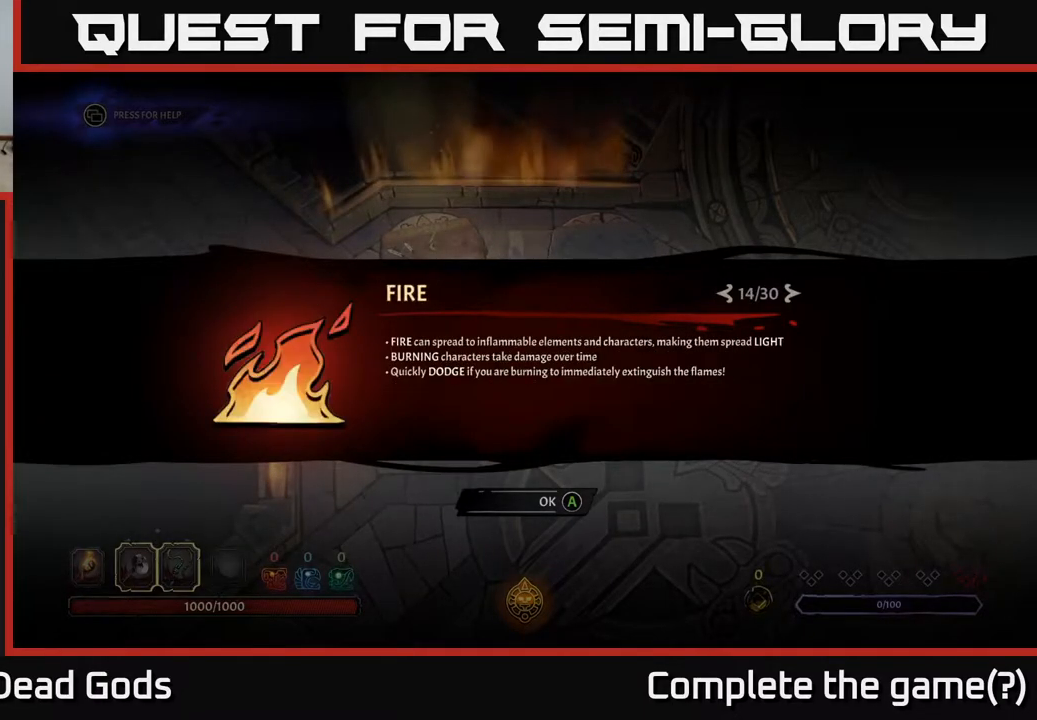
Gameplay with a controller (Xbox layout); each line is a JSON object with the inputs held at the frame after it. "events" lists button and stick changes between this image and that frame as [ms after this image, input, new state], when the widget could be followed in between.
{"buttons": [], "left_stick": "center", "right_stick": "center", "events": [[67, "DPAD_RIGHT", "up"]]}
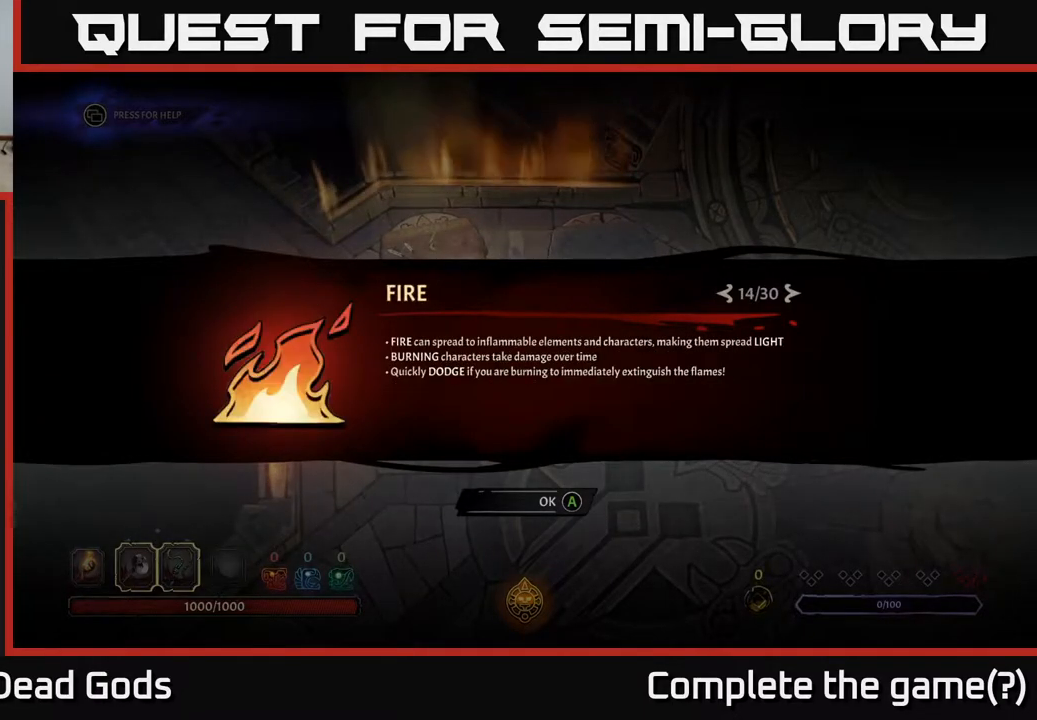
{"buttons": [], "left_stick": "center", "right_stick": "center", "events": []}
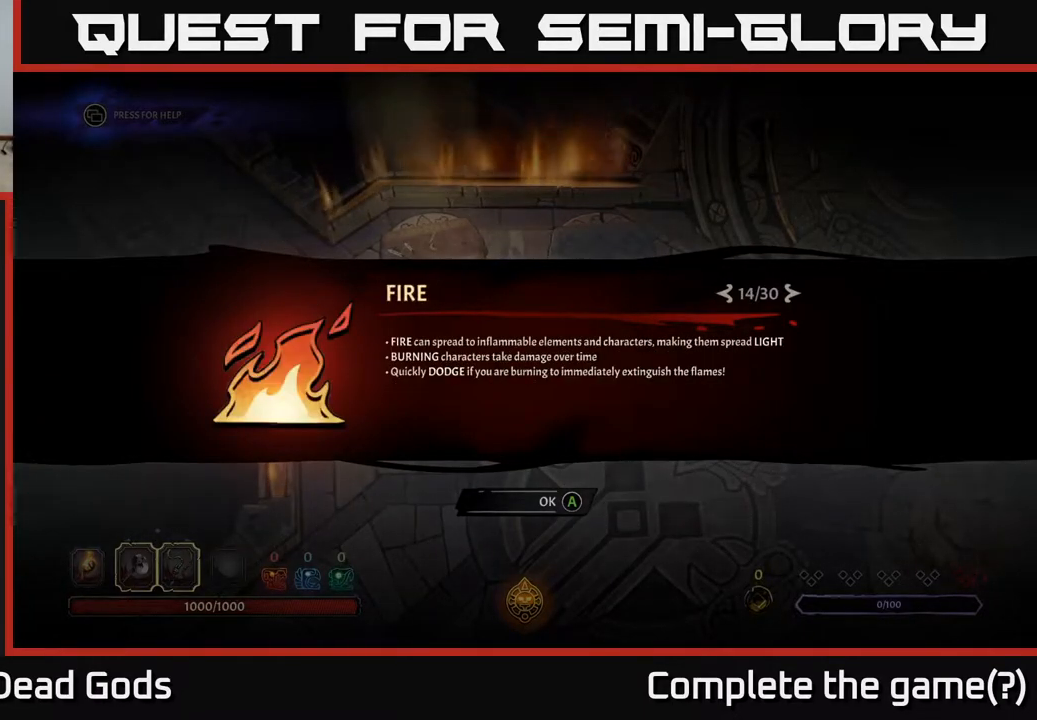
{"buttons": [], "left_stick": "center", "right_stick": "center", "events": []}
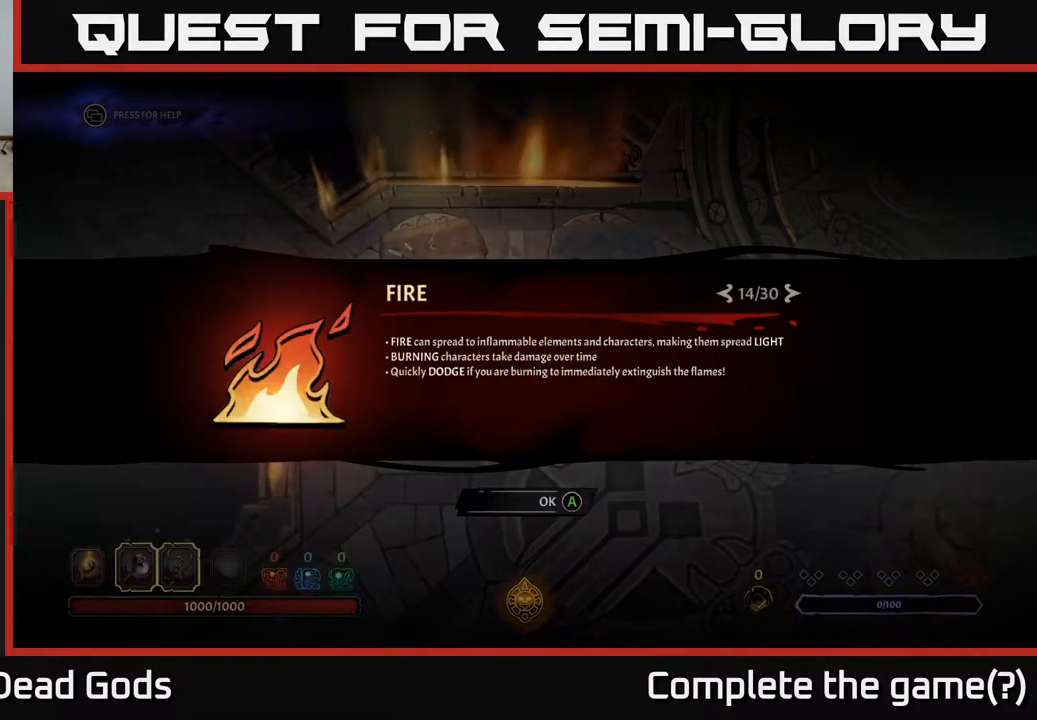
{"buttons": [], "left_stick": "center", "right_stick": "center", "events": []}
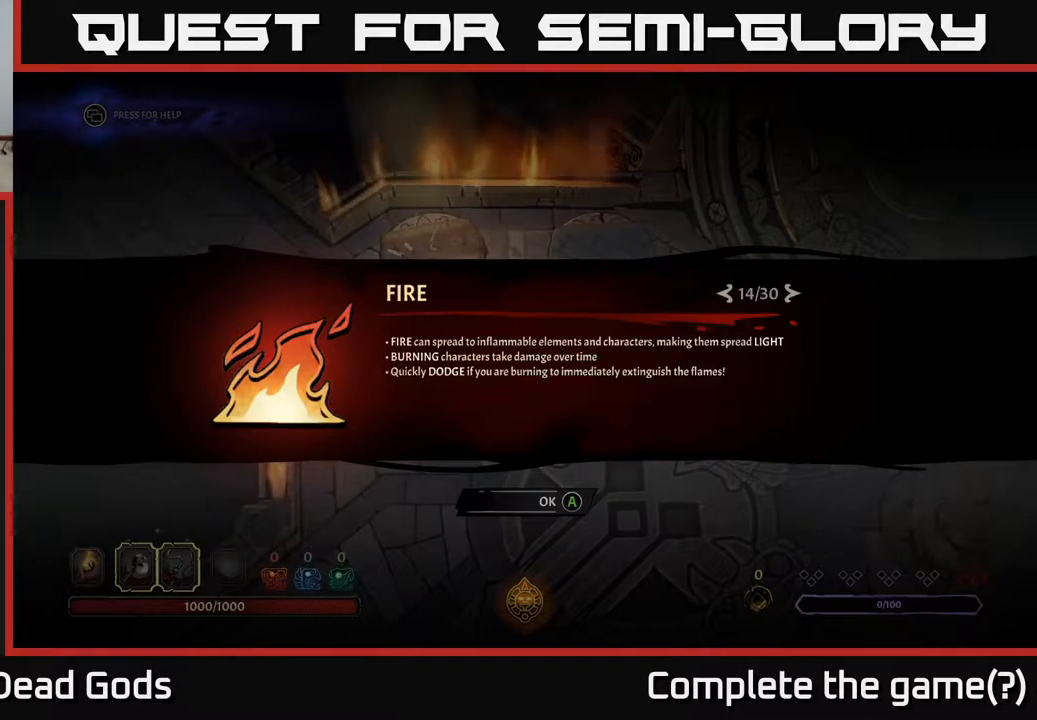
{"buttons": ["DPAD_RIGHT"], "left_stick": "center", "right_stick": "center", "events": [[350, "DPAD_RIGHT", "down"]]}
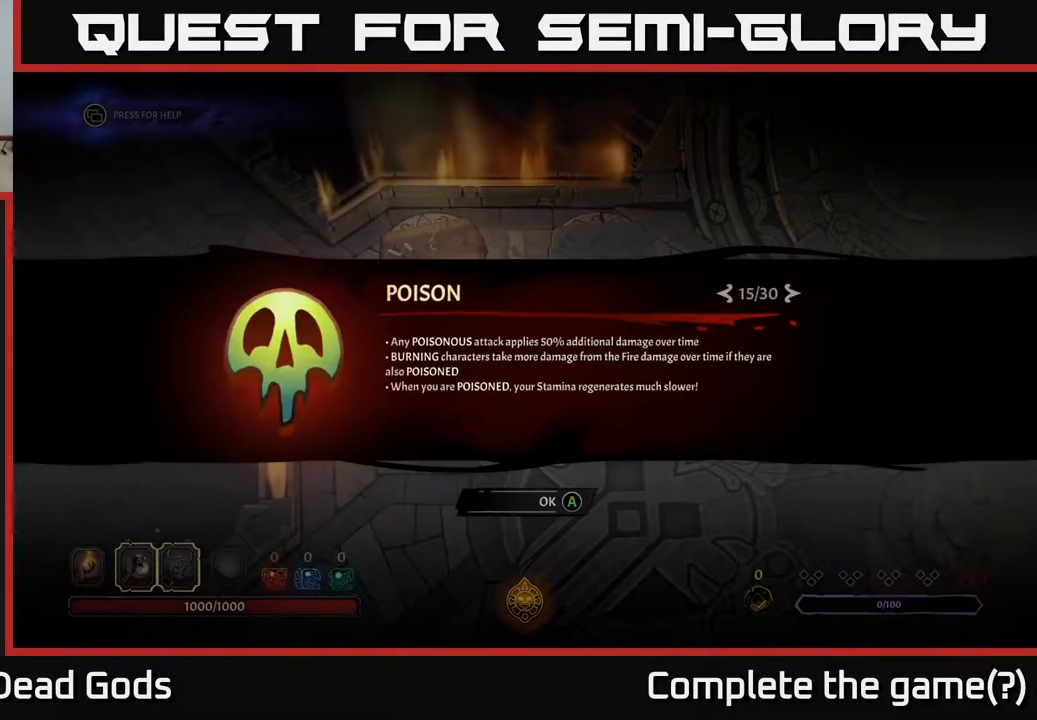
{"buttons": [], "left_stick": "center", "right_stick": "center", "events": [[67, "DPAD_RIGHT", "up"]]}
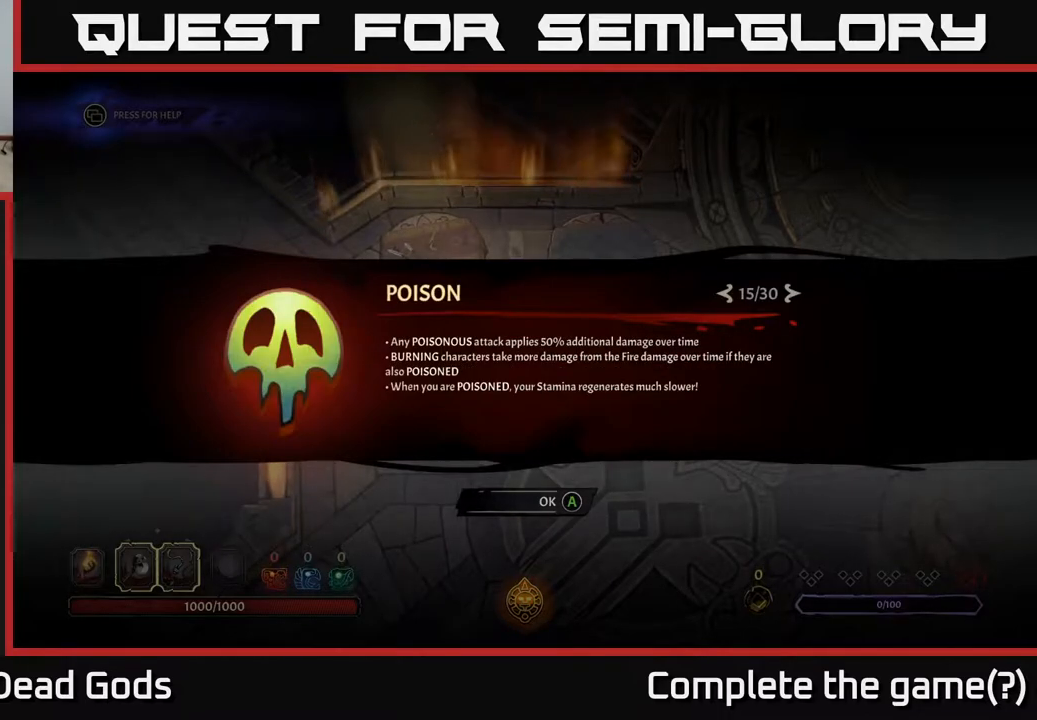
{"buttons": [], "left_stick": "center", "right_stick": "center", "events": [[350, "DPAD_RIGHT", "down"], [500, "DPAD_RIGHT", "up"]]}
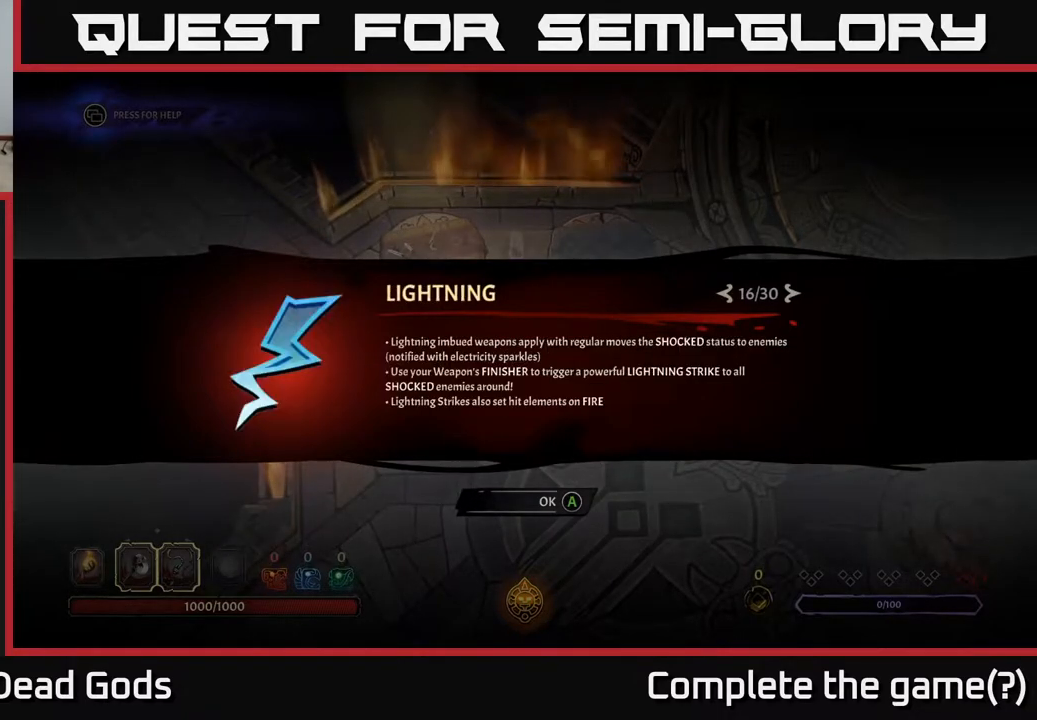
{"buttons": [], "left_stick": "center", "right_stick": "center", "events": []}
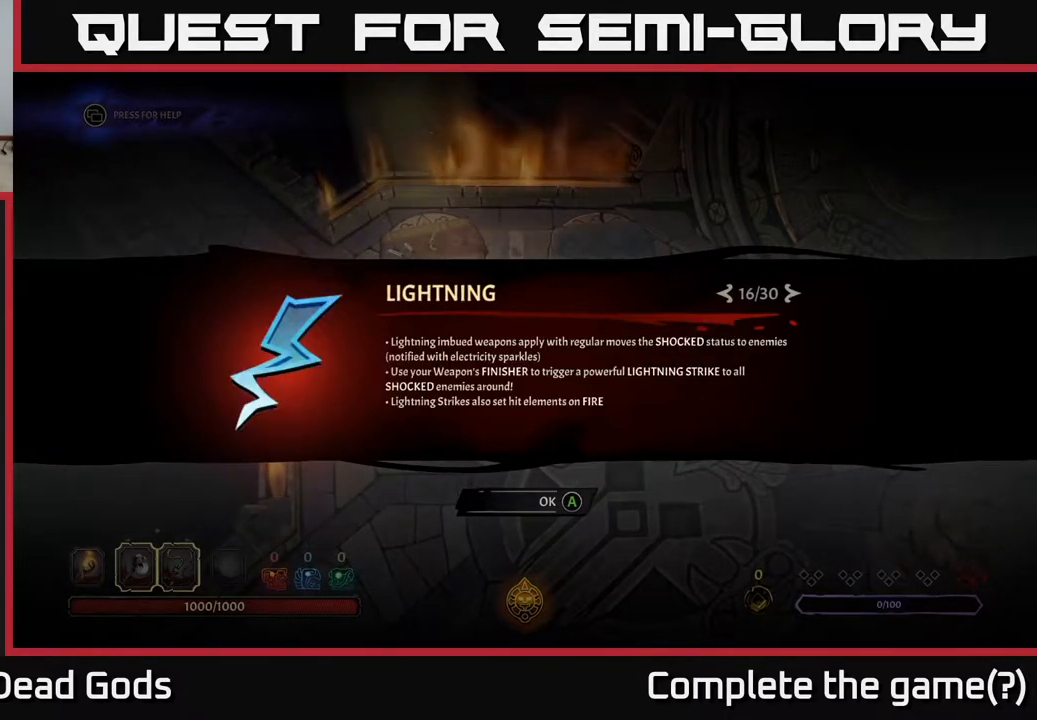
{"buttons": [], "left_stick": "center", "right_stick": "center", "events": []}
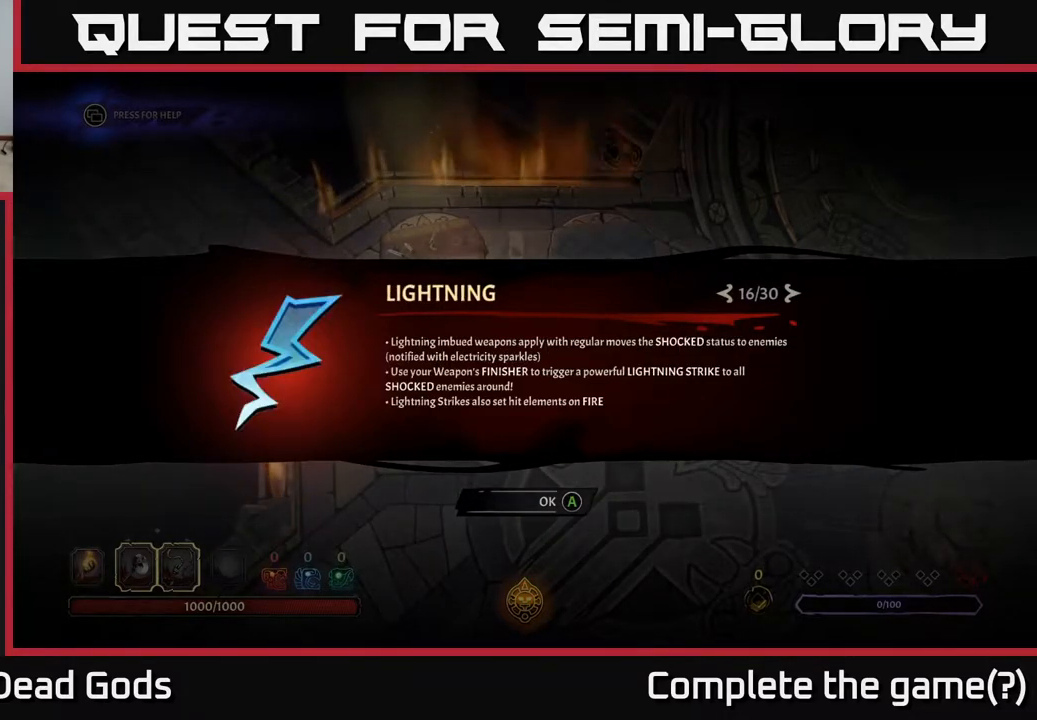
{"buttons": [], "left_stick": "center", "right_stick": "center", "events": []}
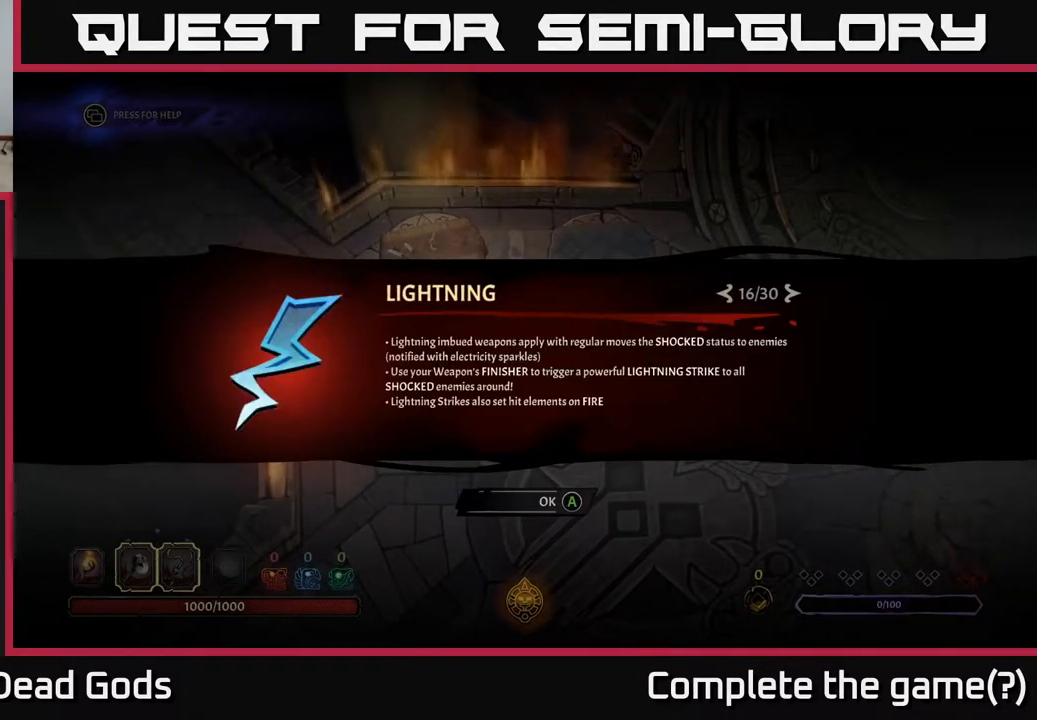
{"buttons": [], "left_stick": "center", "right_stick": "center", "events": []}
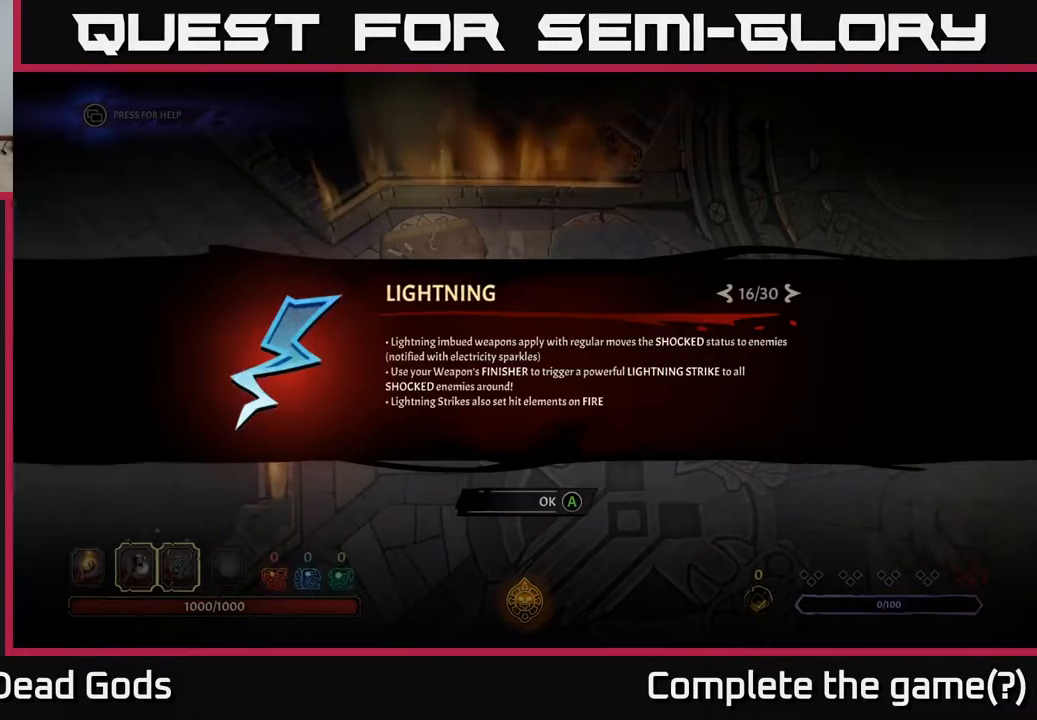
{"buttons": [], "left_stick": "center", "right_stick": "center", "events": []}
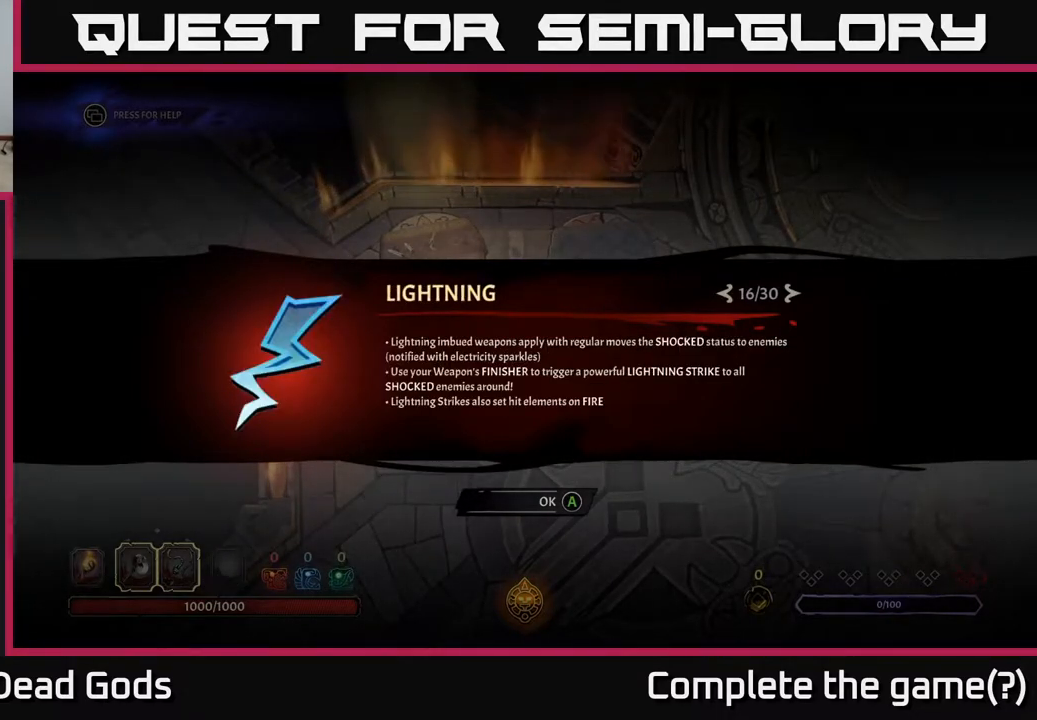
{"buttons": [], "left_stick": "center", "right_stick": "center", "events": []}
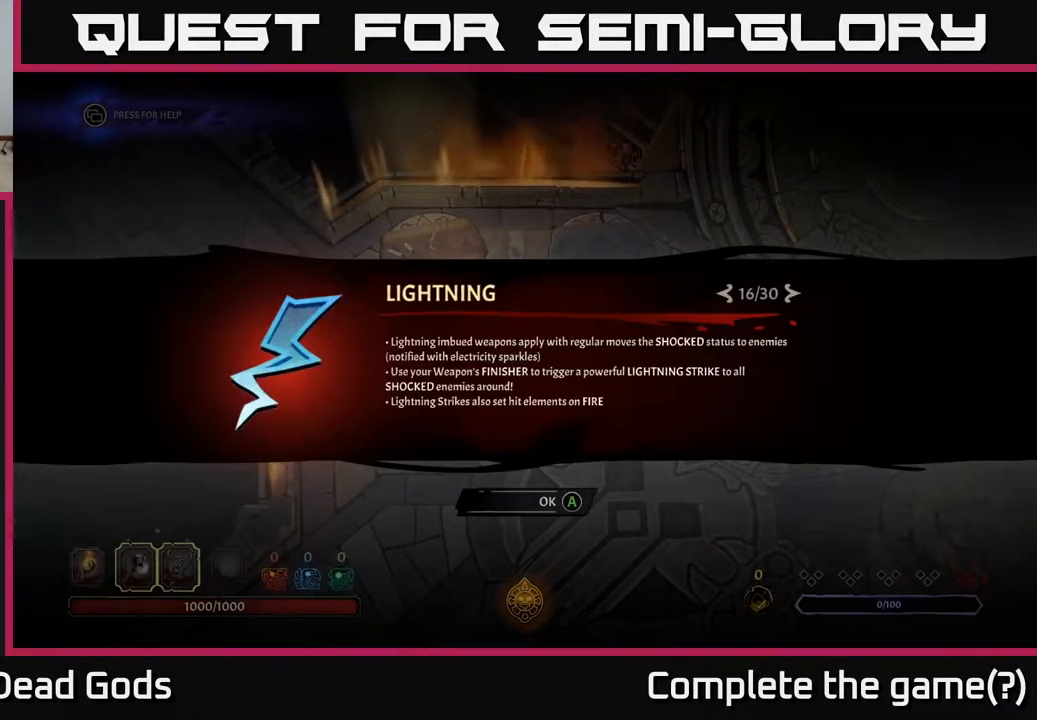
{"buttons": [], "left_stick": "center", "right_stick": "center", "events": []}
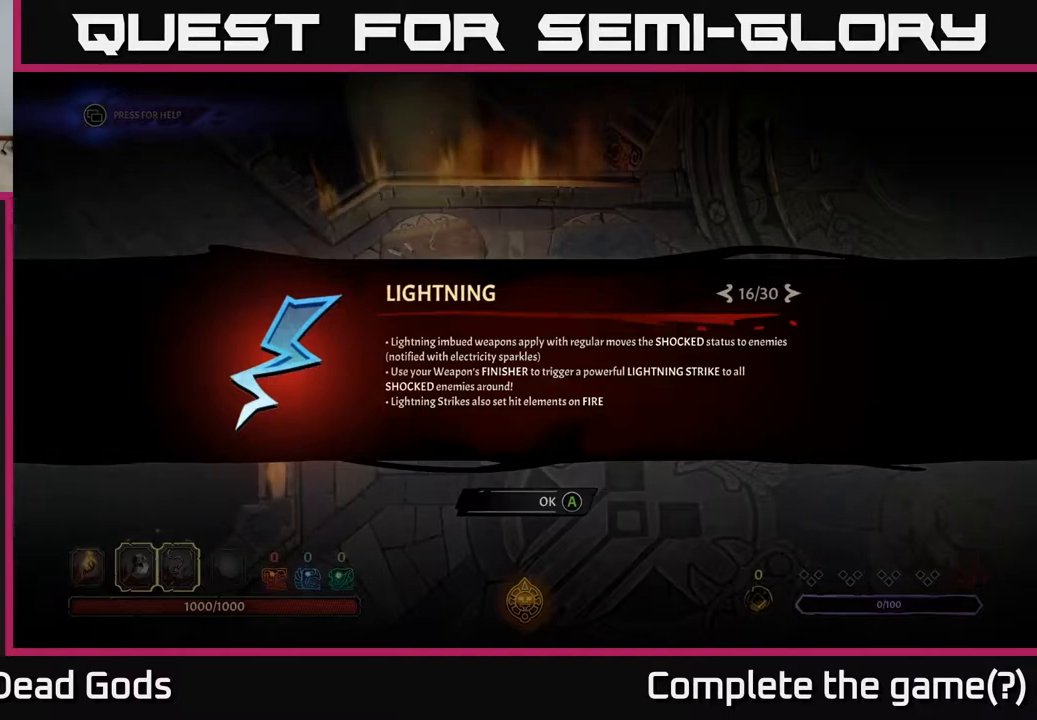
{"buttons": [], "left_stick": "center", "right_stick": "center", "events": []}
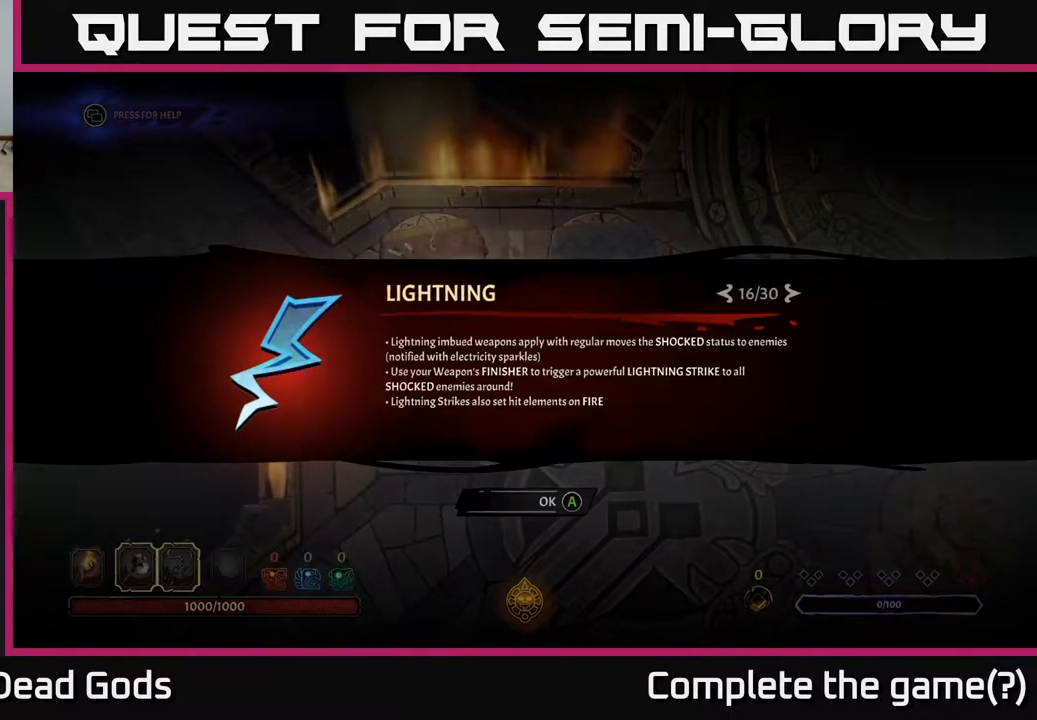
{"buttons": [], "left_stick": "center", "right_stick": "center", "events": [[167, "DPAD_RIGHT", "down"], [383, "DPAD_RIGHT", "up"]]}